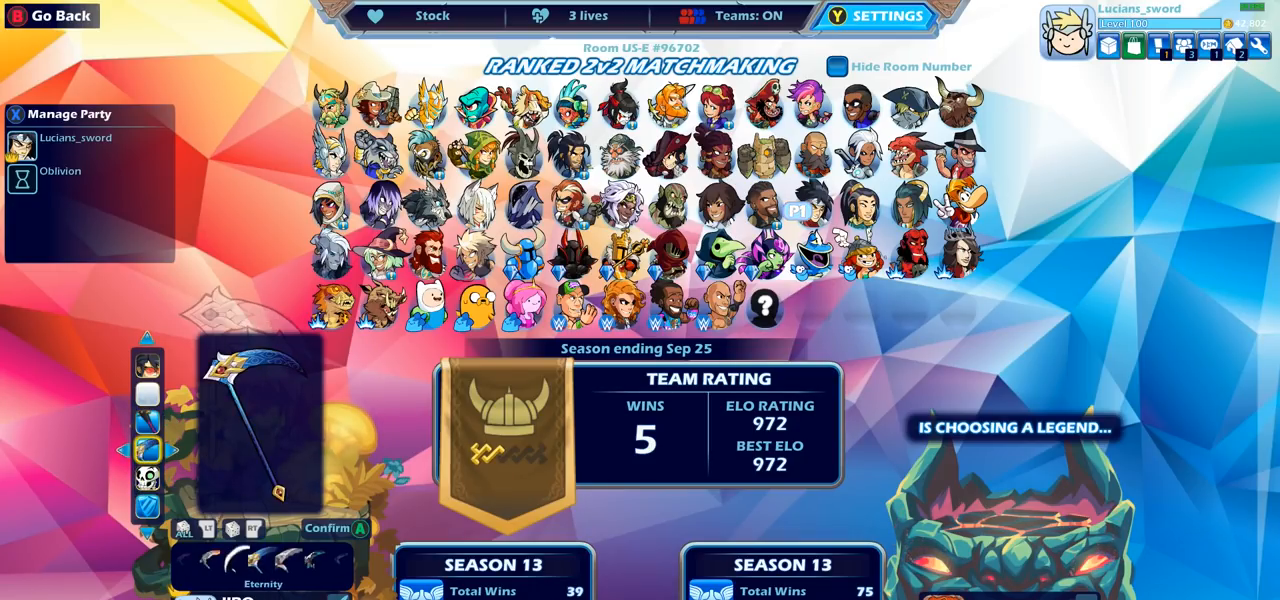
Gameplay with a controller (PlayStation layout); each line is a JSON object with the inputs held at the frame after it. "events" lists button and stick changes between this image and that frame as [ms after this image, input, new state], when the widget could be followed in between.
{"buttons": ["DPAD_RIGHT"], "left_stick": "center", "right_stick": "center", "events": [[17, "DPAD_LEFT", "down"], [133, "DPAD_LEFT", "up"], [483, "DPAD_RIGHT", "down"]]}
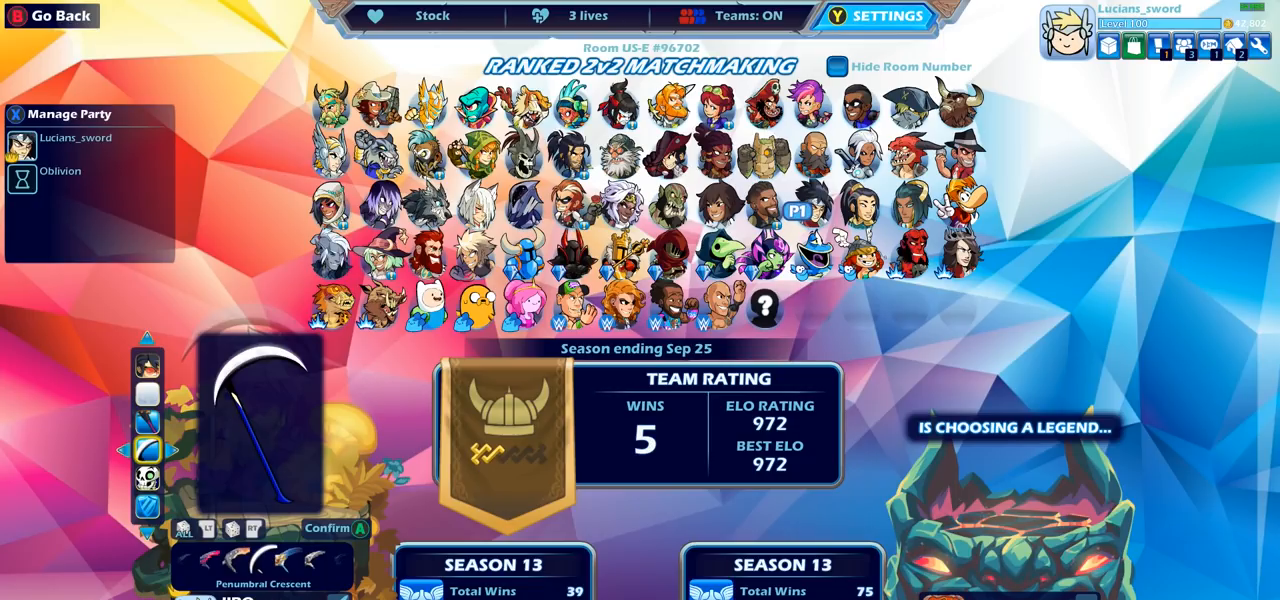
{"buttons": [], "left_stick": "center", "right_stick": "center", "events": [[100, "DPAD_RIGHT", "up"]]}
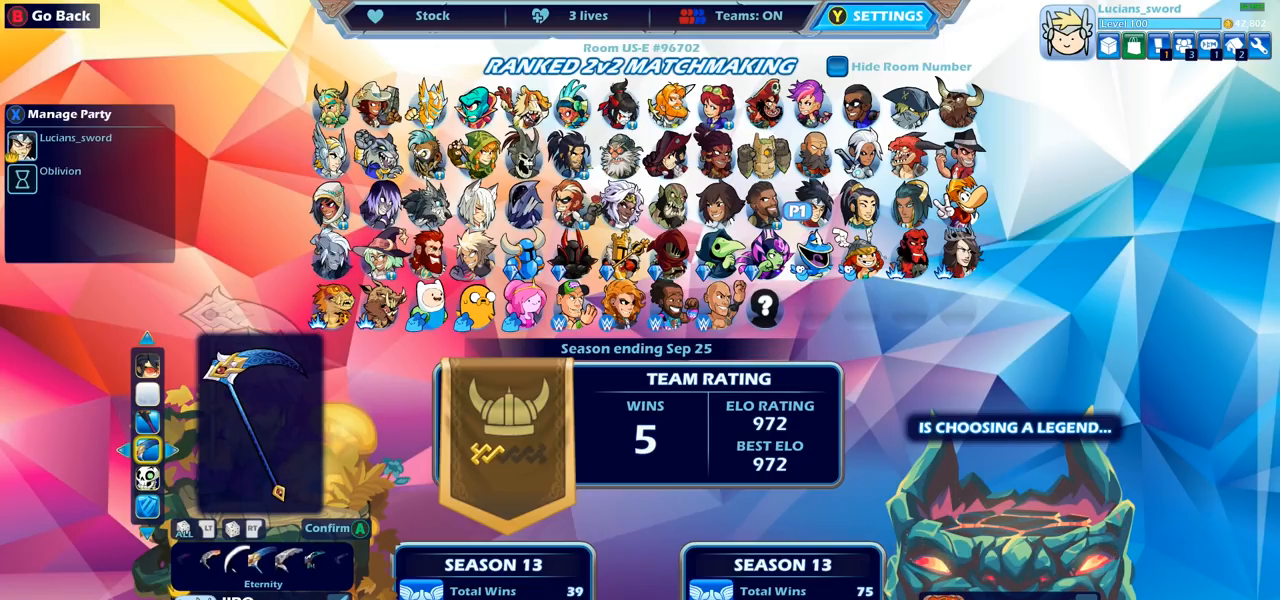
{"buttons": [], "left_stick": "center", "right_stick": "center", "events": [[50, "CROSS", "down"], [167, "CROSS", "up"]]}
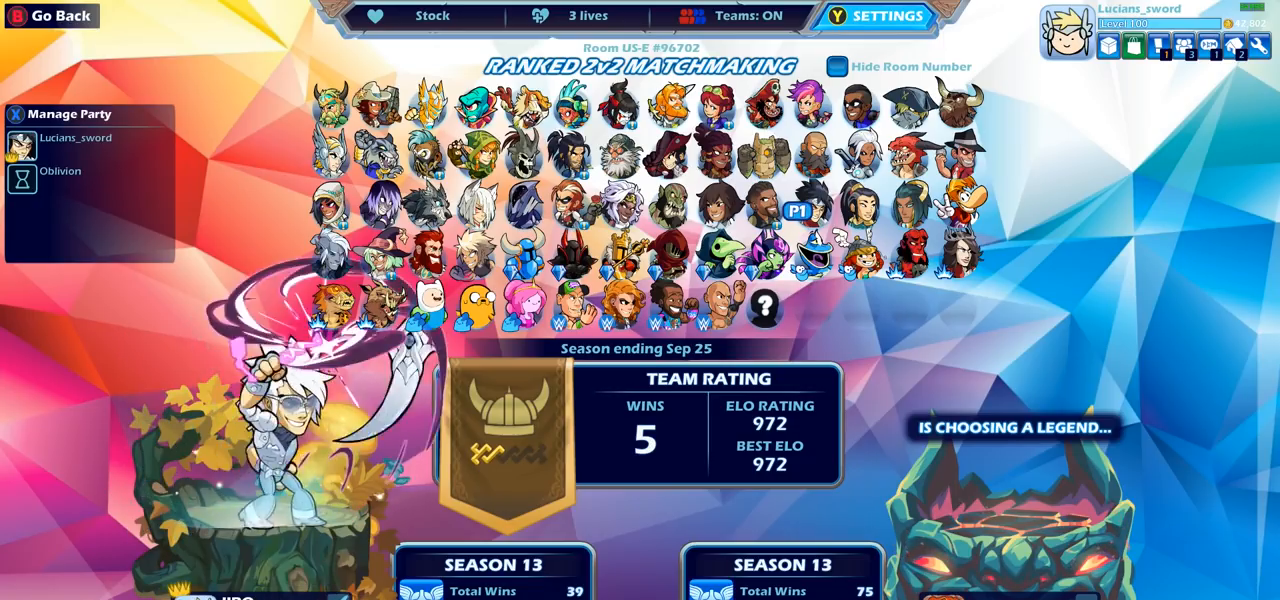
{"buttons": [], "left_stick": "center", "right_stick": "center", "events": []}
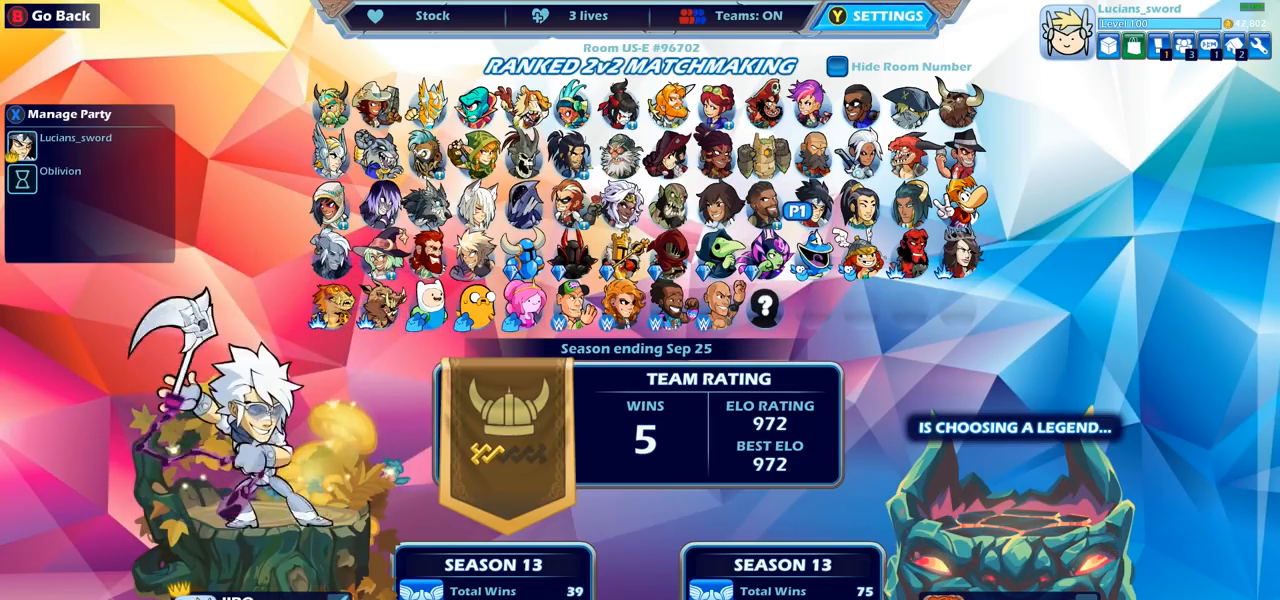
{"buttons": [], "left_stick": "center", "right_stick": "center", "events": []}
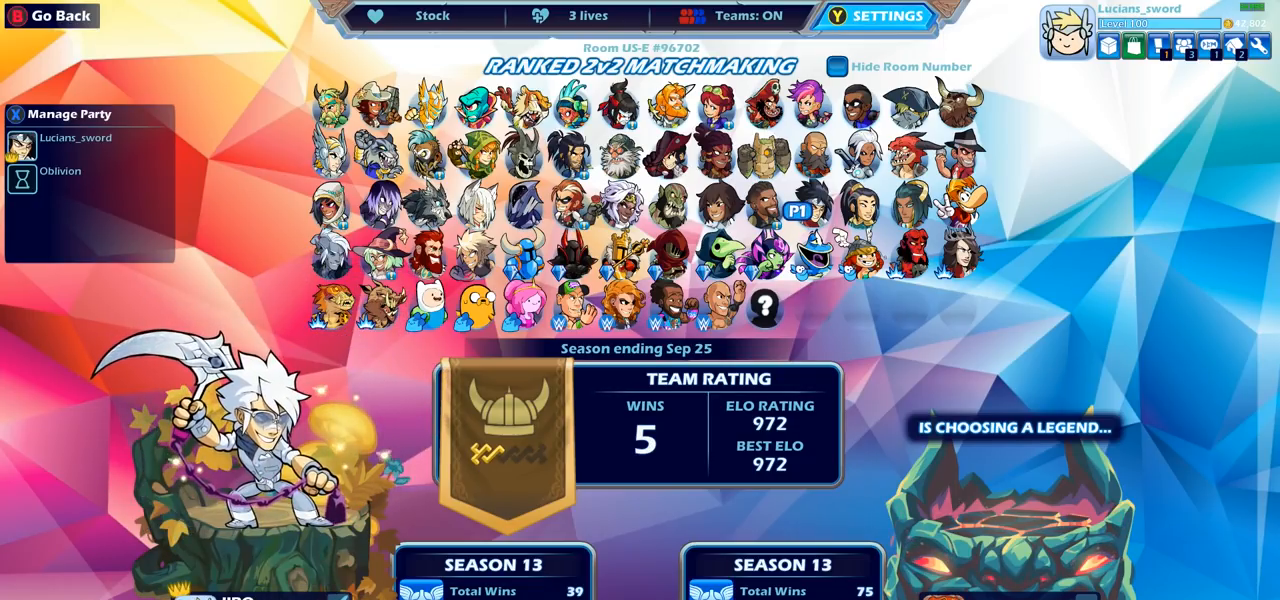
{"buttons": [], "left_stick": "center", "right_stick": "center", "events": []}
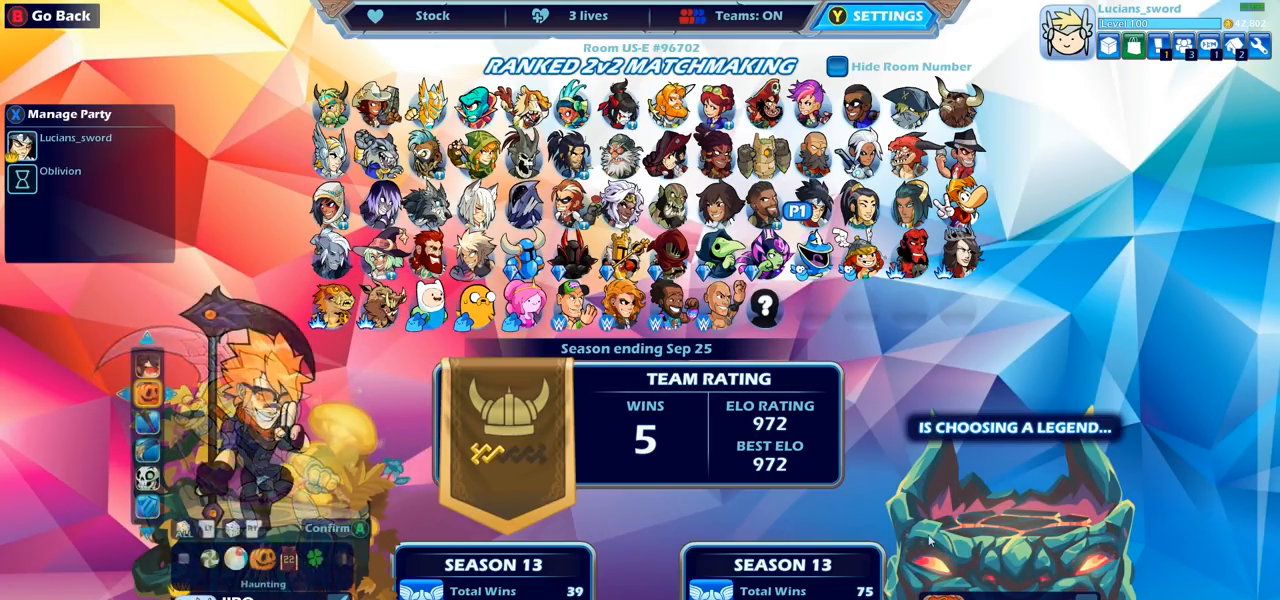
{"buttons": ["CROSS"], "left_stick": "center", "right_stick": "center", "events": [[33, "DPAD_RIGHT", "down"], [150, "DPAD_RIGHT", "up"], [483, "CROSS", "down"]]}
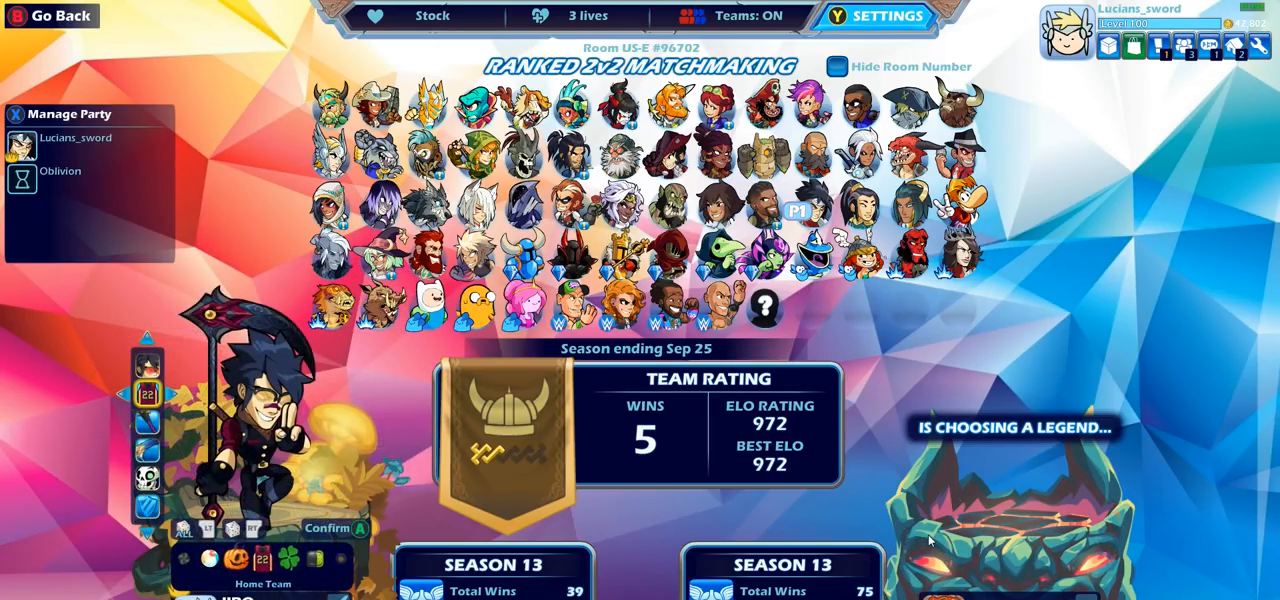
{"buttons": [], "left_stick": "center", "right_stick": "center", "events": [[67, "CROSS", "up"]]}
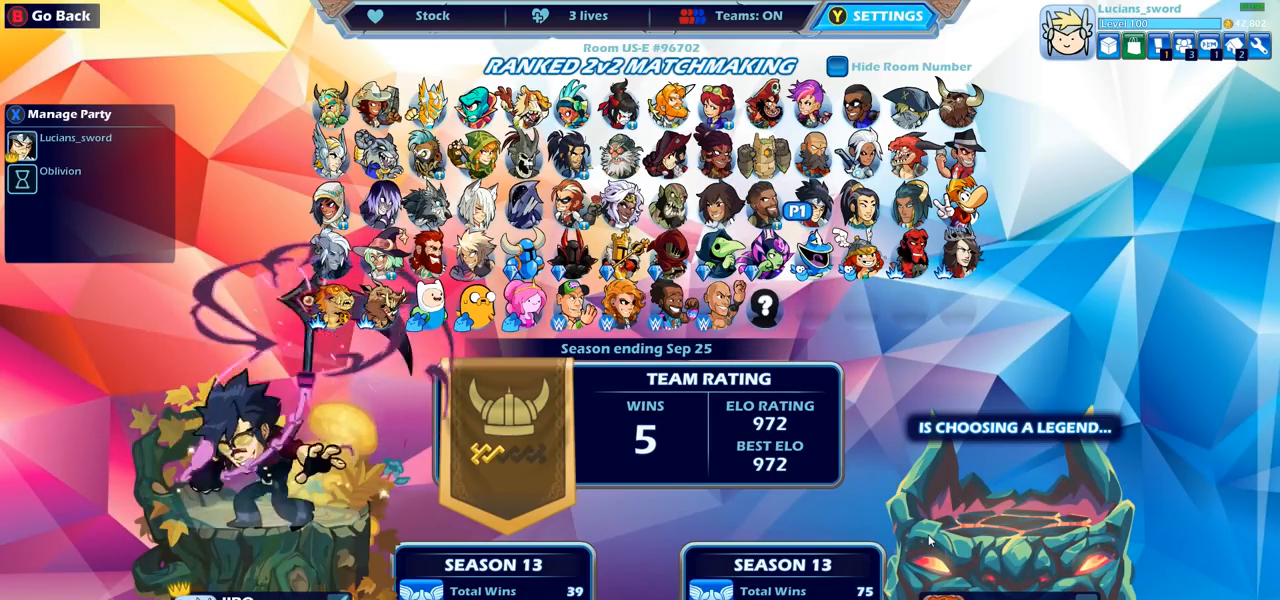
{"buttons": [], "left_stick": "center", "right_stick": "center", "events": []}
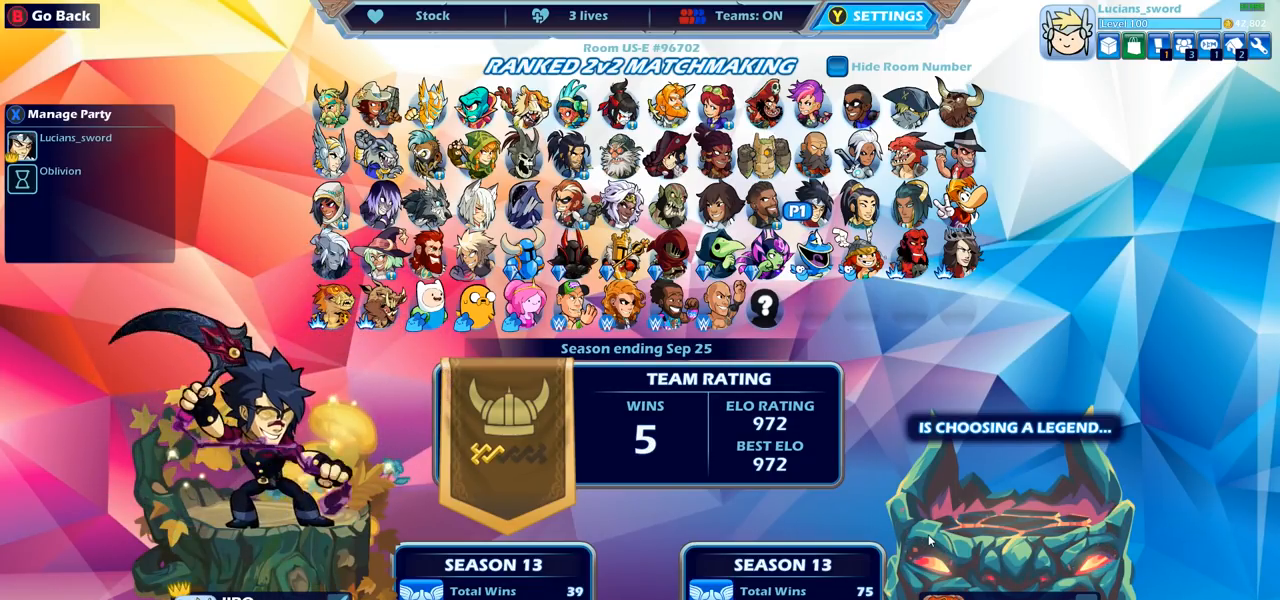
{"buttons": [], "left_stick": "center", "right_stick": "center", "events": []}
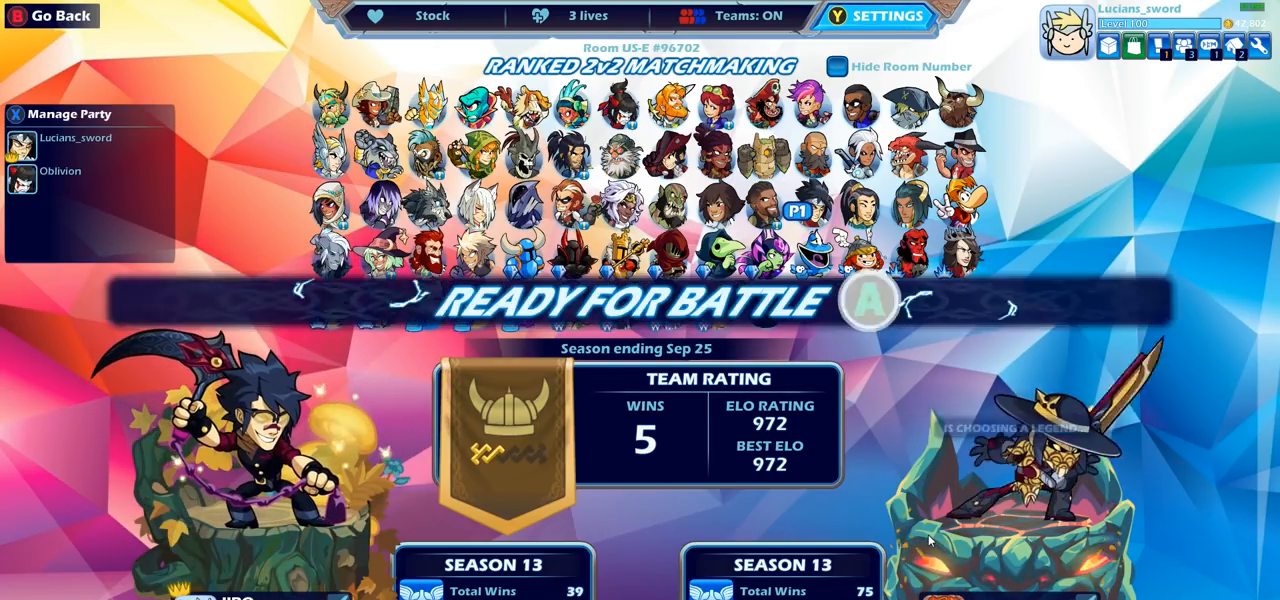
{"buttons": [], "left_stick": "center", "right_stick": "center", "events": []}
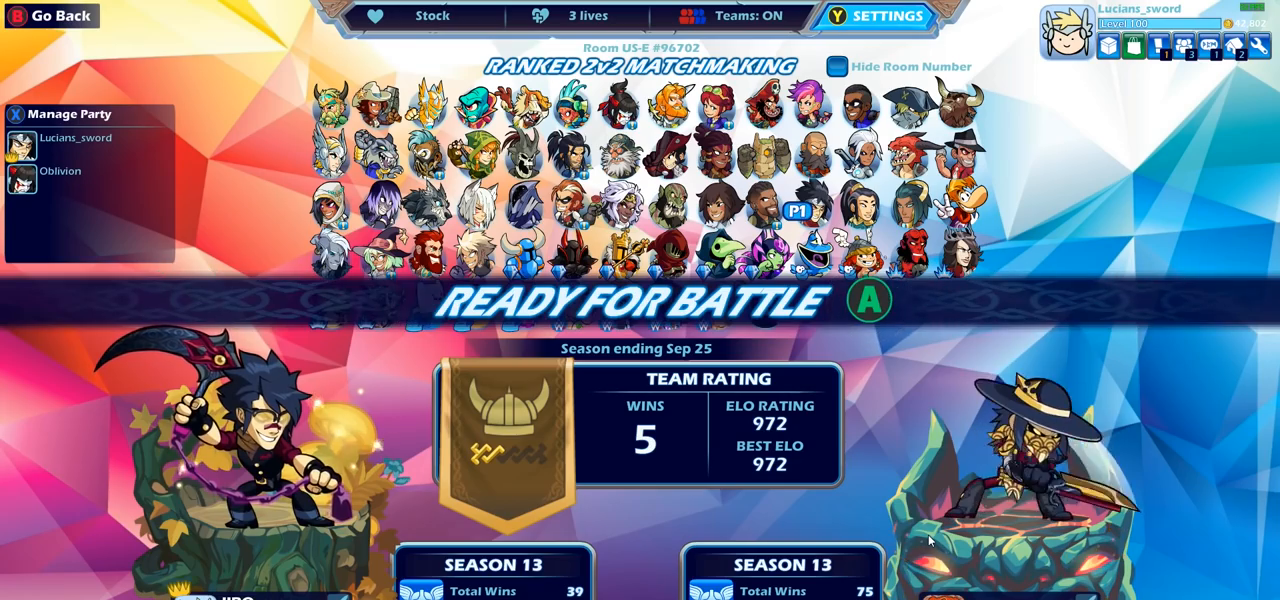
{"buttons": [], "left_stick": "center", "right_stick": "center", "events": []}
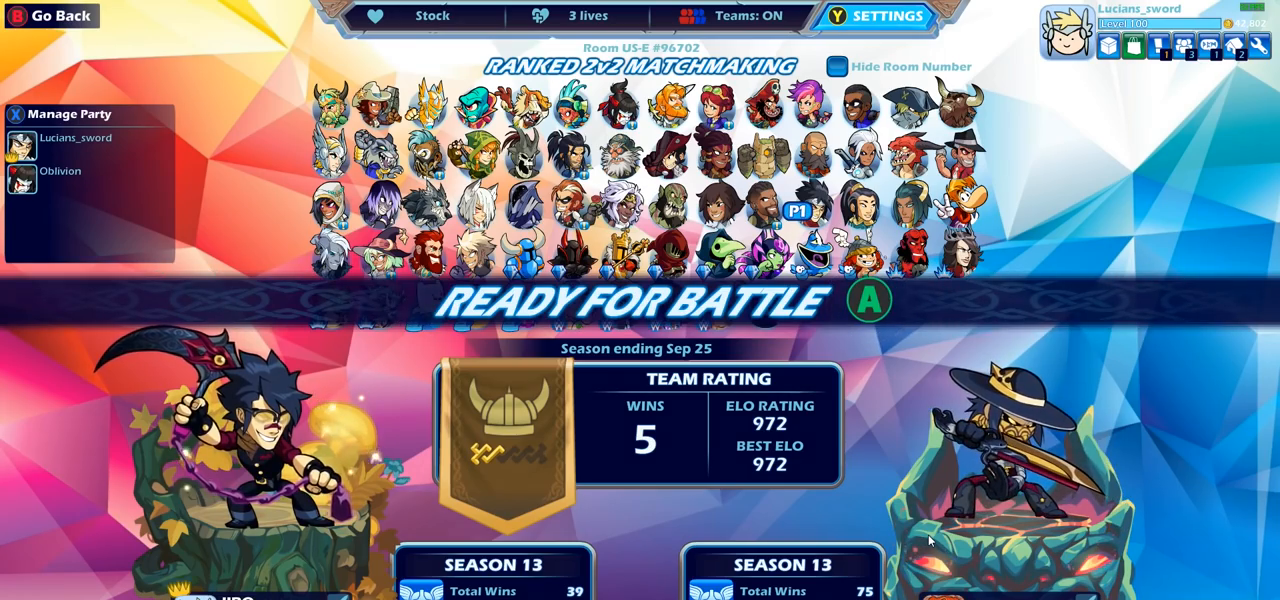
{"buttons": [], "left_stick": "center", "right_stick": "center", "events": [[267, "CROSS", "down"], [367, "CROSS", "up"]]}
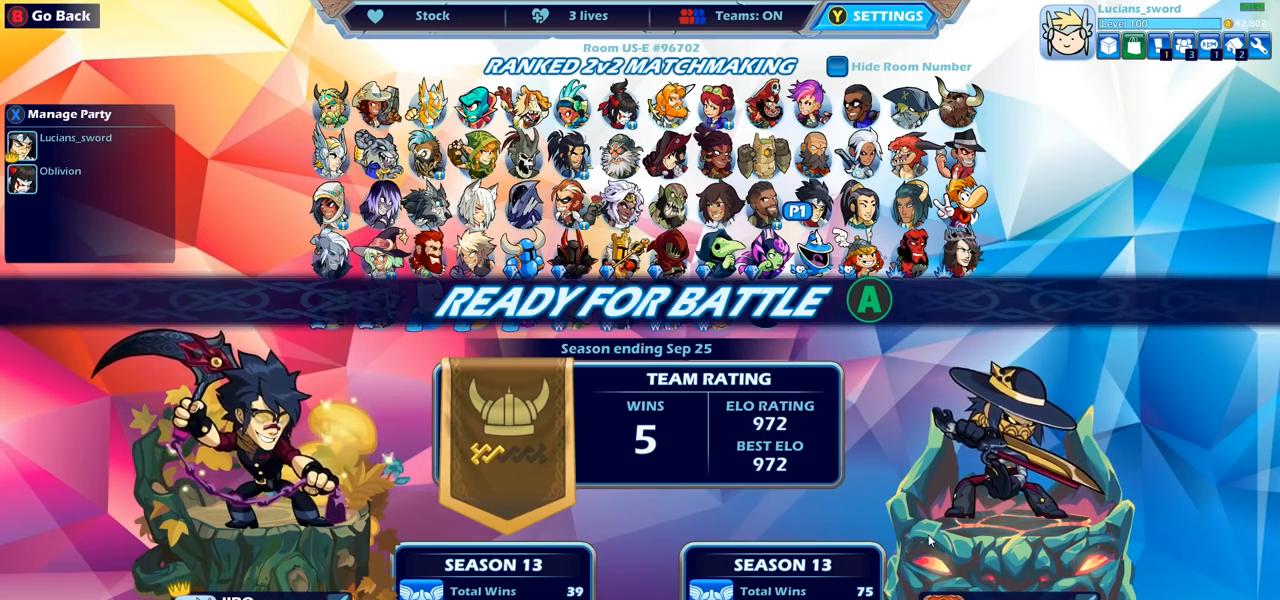
{"buttons": [], "left_stick": "center", "right_stick": "center", "events": []}
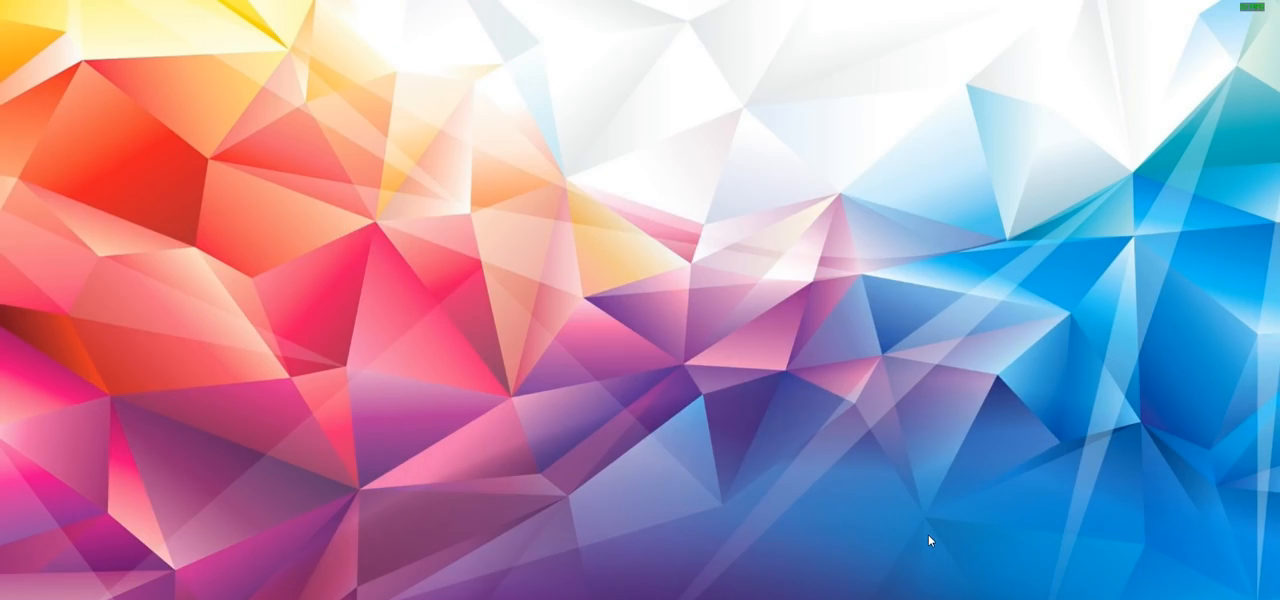
{"buttons": [], "left_stick": "center", "right_stick": "center", "events": []}
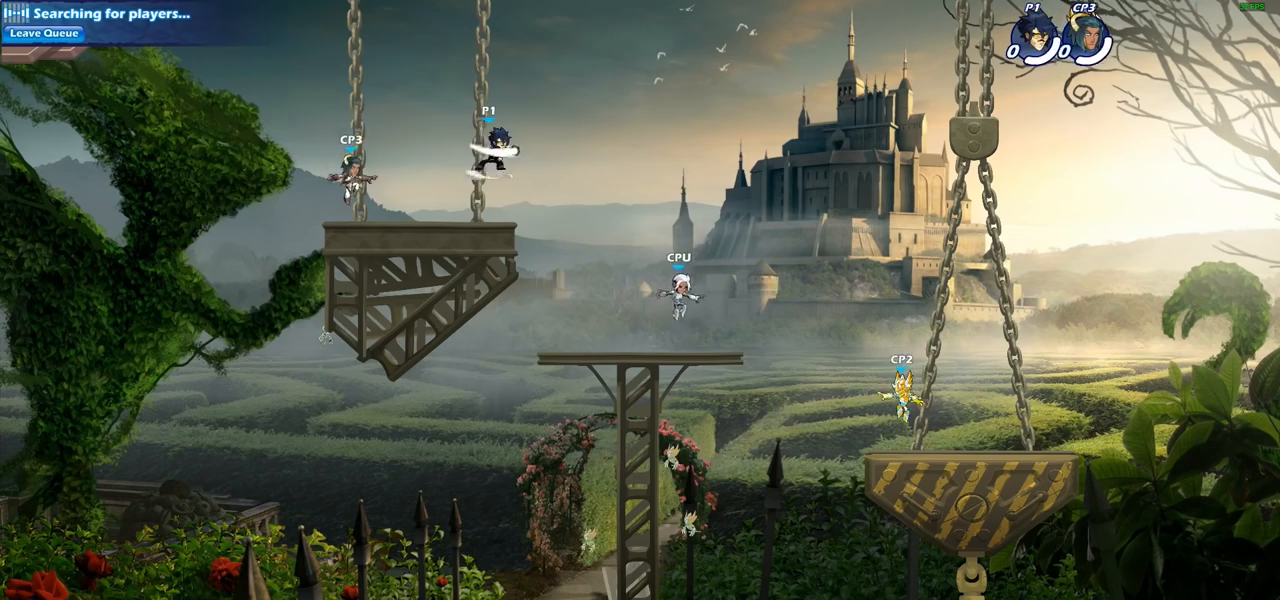
{"buttons": [], "left_stick": "center", "right_stick": "center", "events": []}
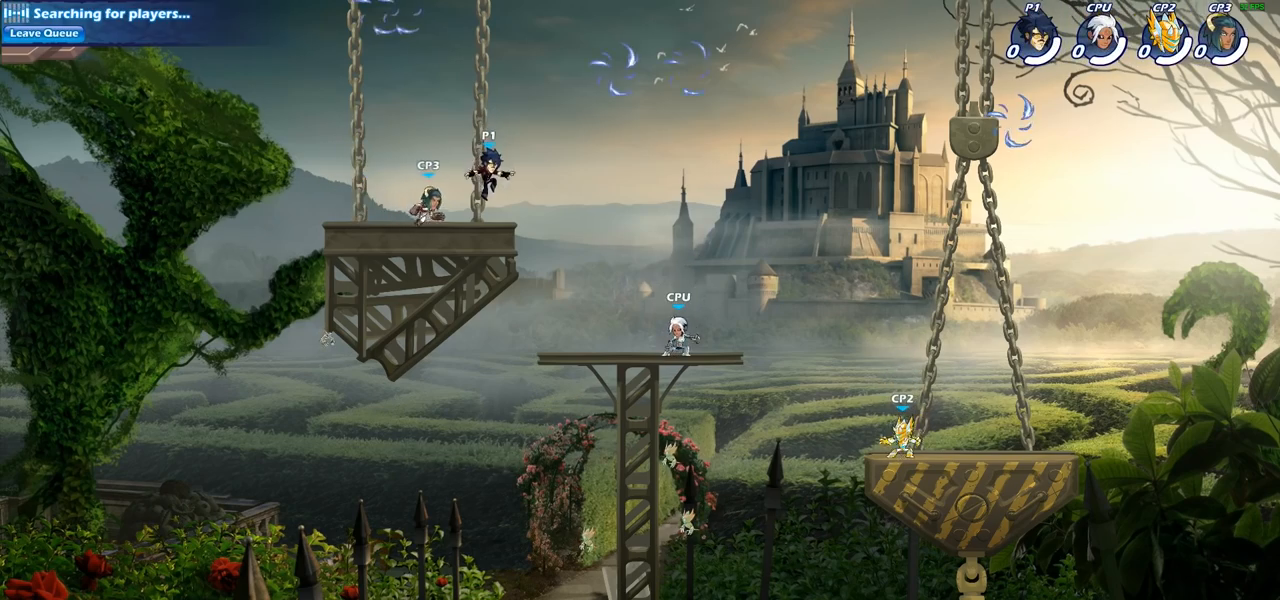
{"buttons": [], "left_stick": "center", "right_stick": "center", "events": []}
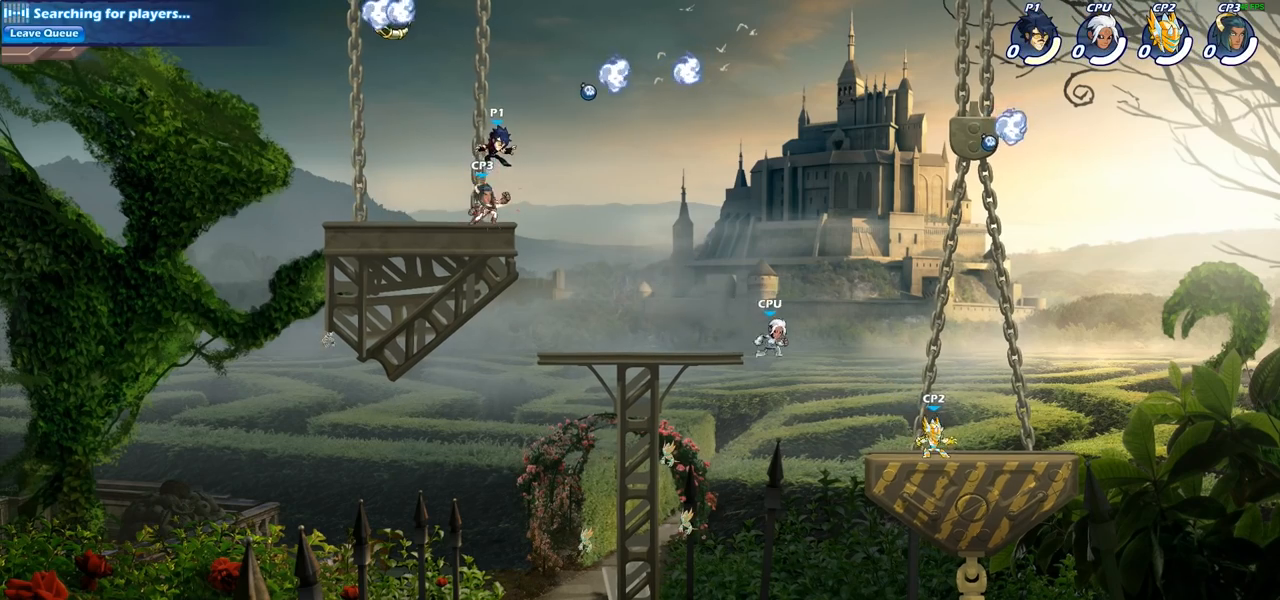
{"buttons": [], "left_stick": "center", "right_stick": "center", "events": []}
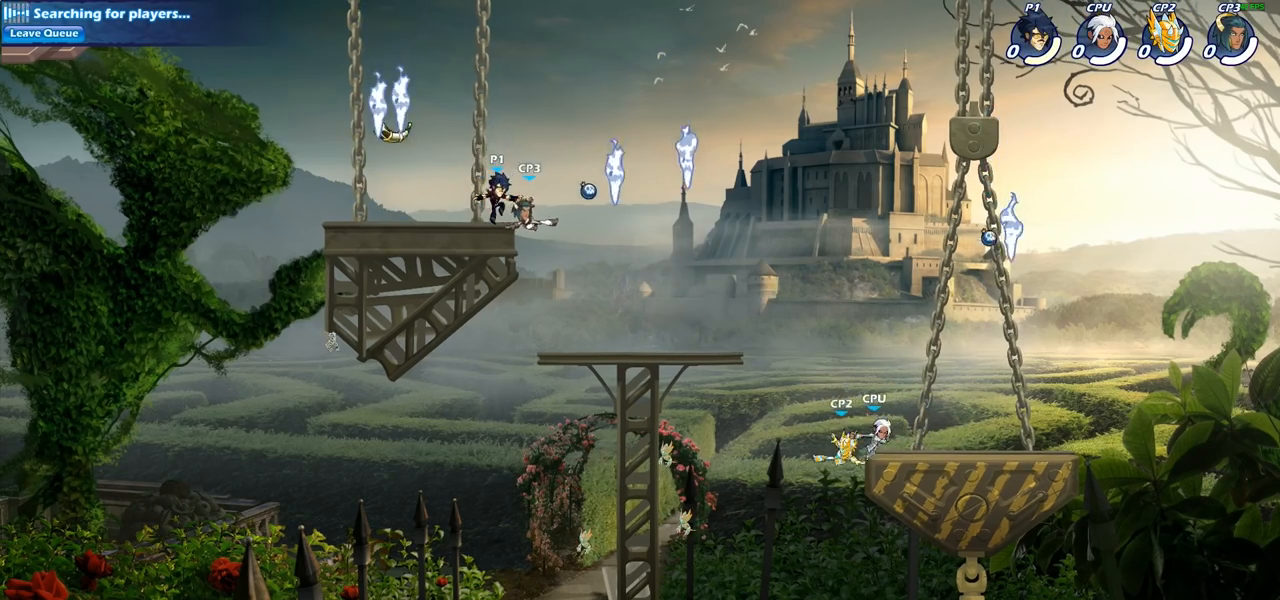
{"buttons": [], "left_stick": "center", "right_stick": "center", "events": []}
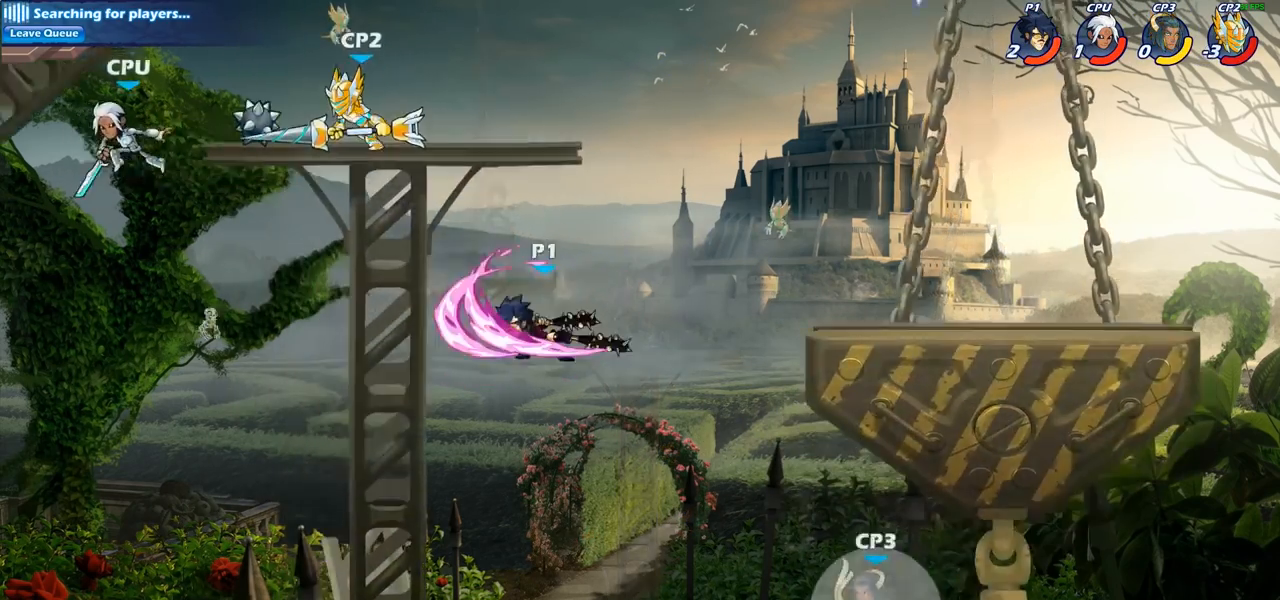
{"buttons": ["CROSS"], "left_stick": "center", "right_stick": "center", "events": [[500, "CROSS", "down"]]}
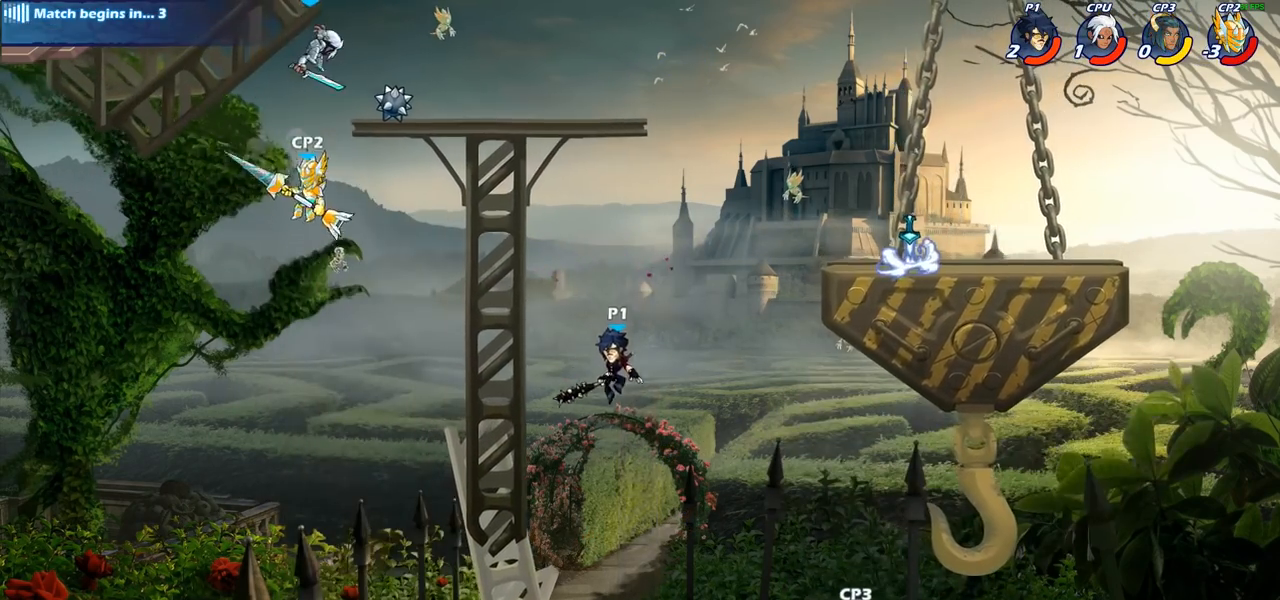
{"buttons": ["CIRCLE"], "left_stick": "up", "right_stick": "center", "events": [[83, "left_stick", "up-left"], [100, "CROSS", "up"], [283, "CROSS", "down"], [433, "CROSS", "up"], [450, "left_stick", "up"], [467, "CIRCLE", "down"]]}
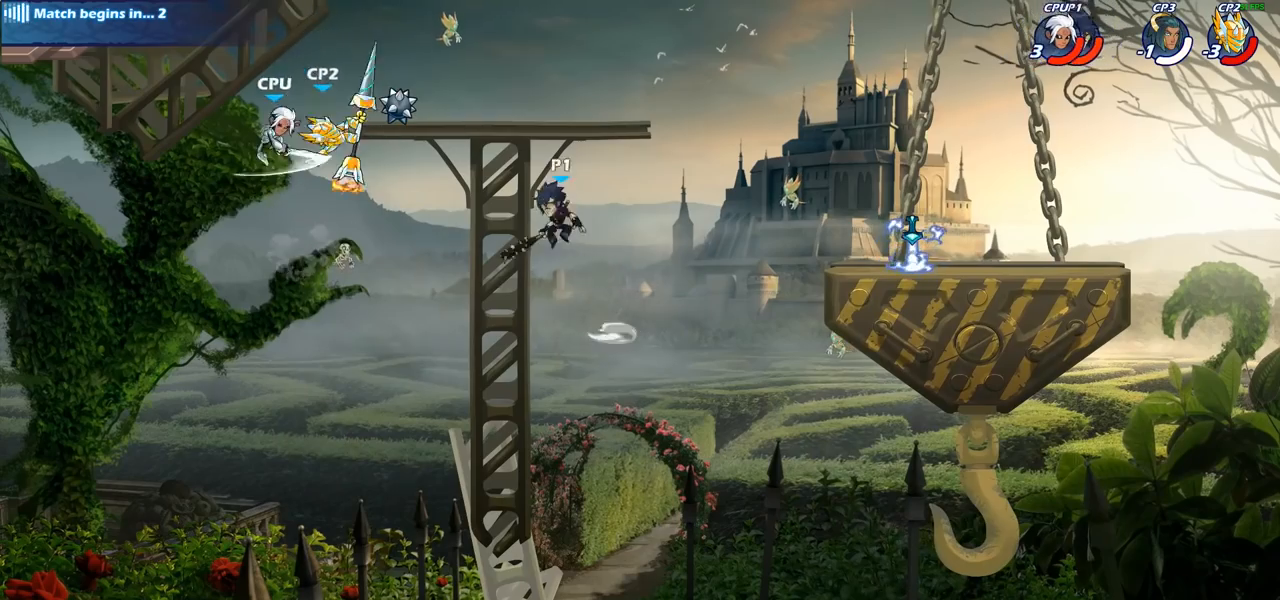
{"buttons": [], "left_stick": "center", "right_stick": "center", "events": [[67, "CIRCLE", "up"], [83, "left_stick", "up-right"], [233, "left_stick", "center"]]}
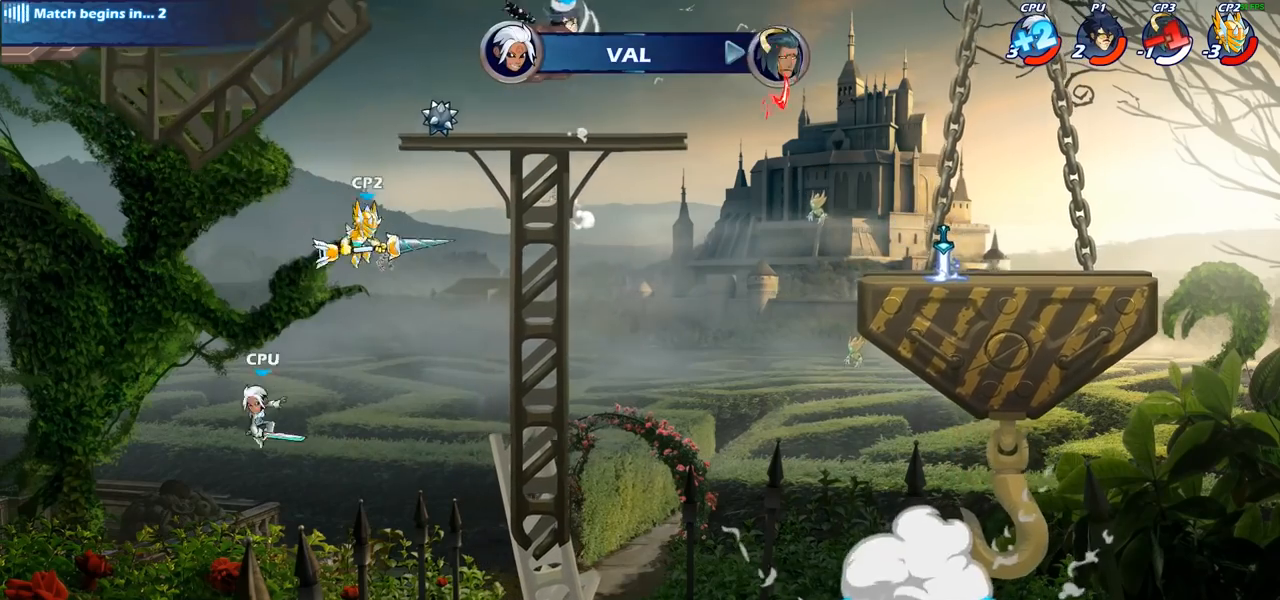
{"buttons": ["R1"], "left_stick": "down", "right_stick": "center", "events": [[67, "left_stick", "left"], [350, "left_stick", "down"], [483, "R1", "down"]]}
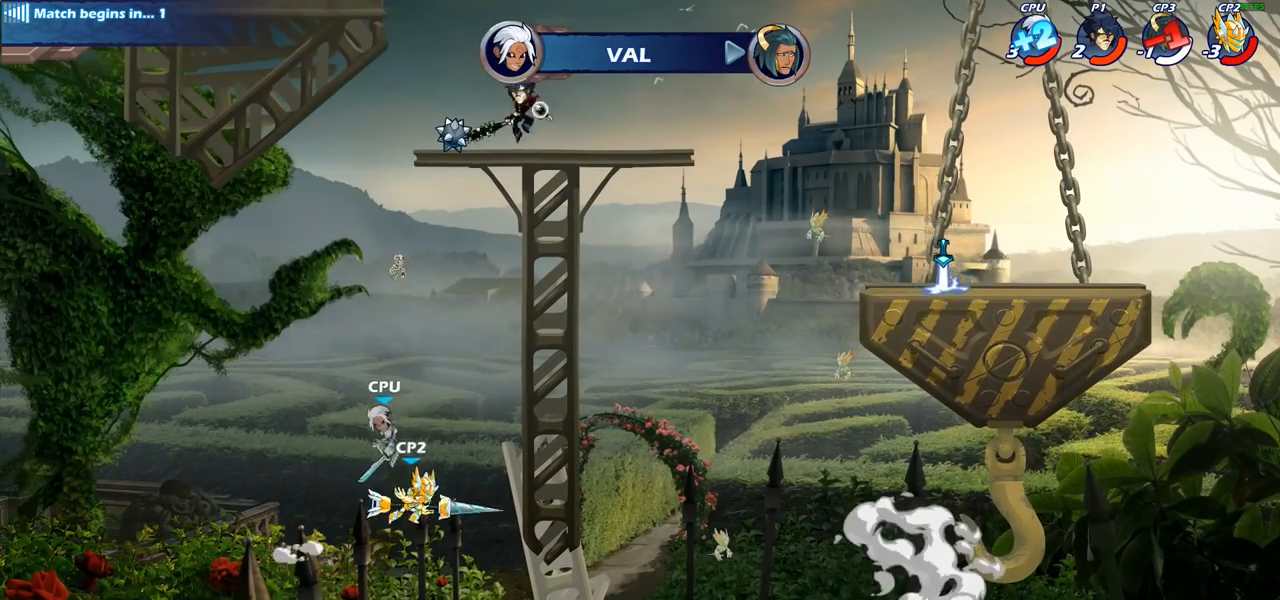
{"buttons": [], "left_stick": "left", "right_stick": "center", "events": [[100, "R1", "up"], [150, "left_stick", "center"], [417, "left_stick", "left"]]}
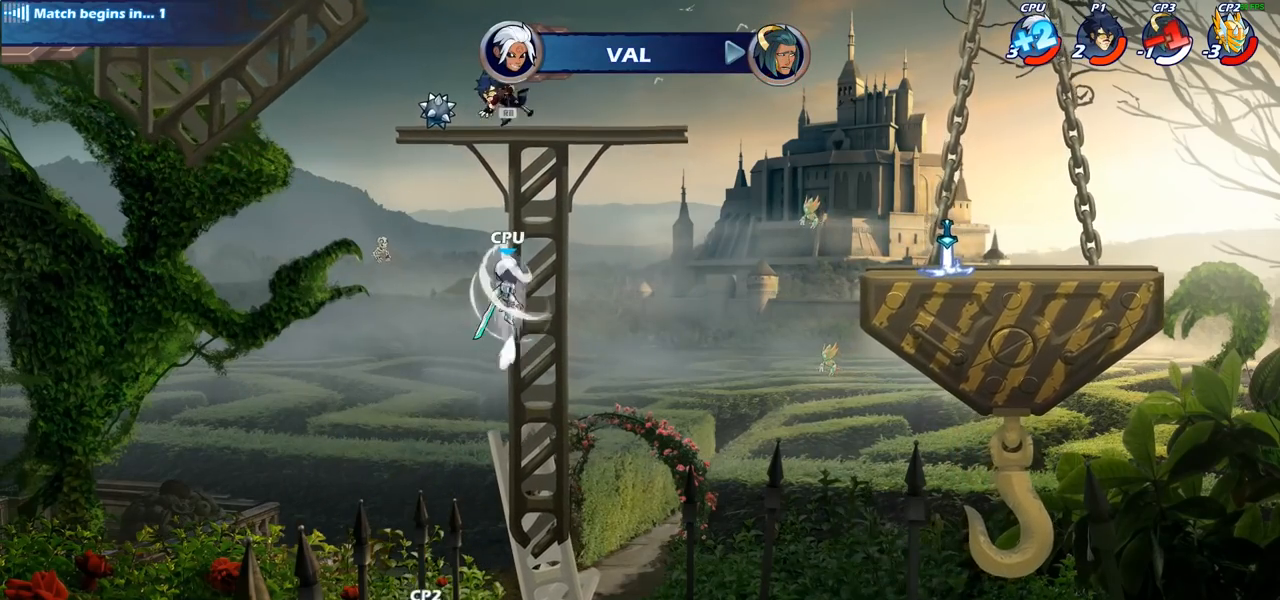
{"buttons": [], "left_stick": "down-left", "right_stick": "center", "events": [[100, "left_stick", "up-left"], [117, "R1", "down"], [150, "CROSS", "down"], [217, "R1", "up"], [233, "left_stick", "center"], [267, "CROSS", "up"], [417, "left_stick", "down-left"]]}
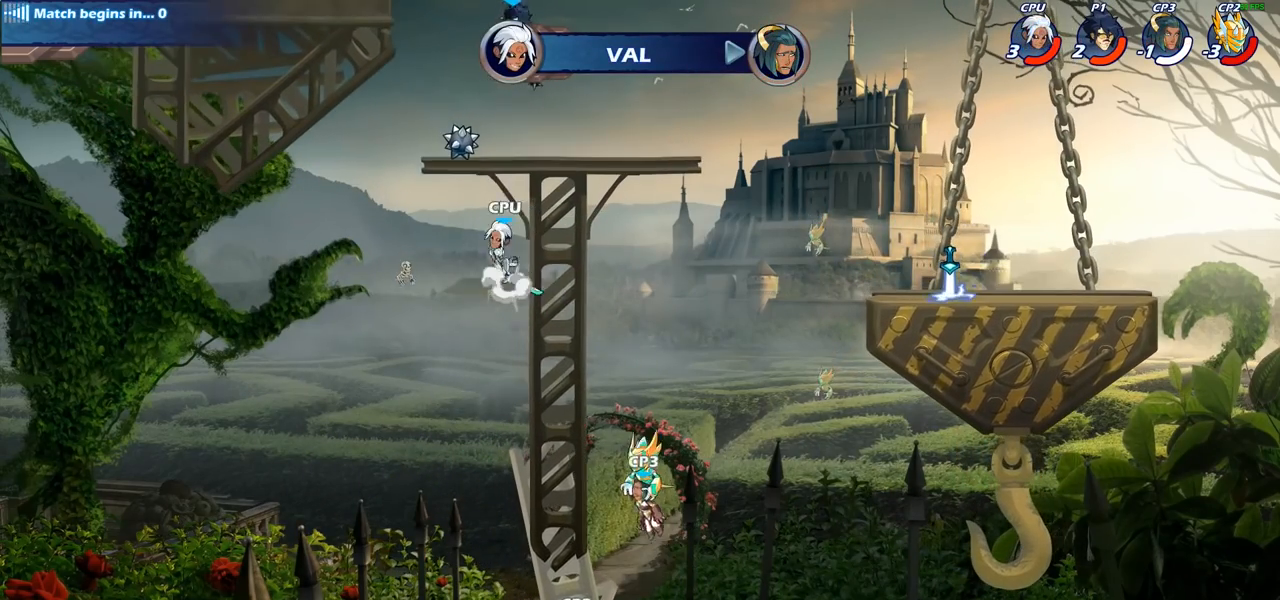
{"buttons": [], "left_stick": "center", "right_stick": "center", "events": [[67, "CIRCLE", "down"], [67, "left_stick", "down"], [417, "CIRCLE", "up"], [500, "left_stick", "center"]]}
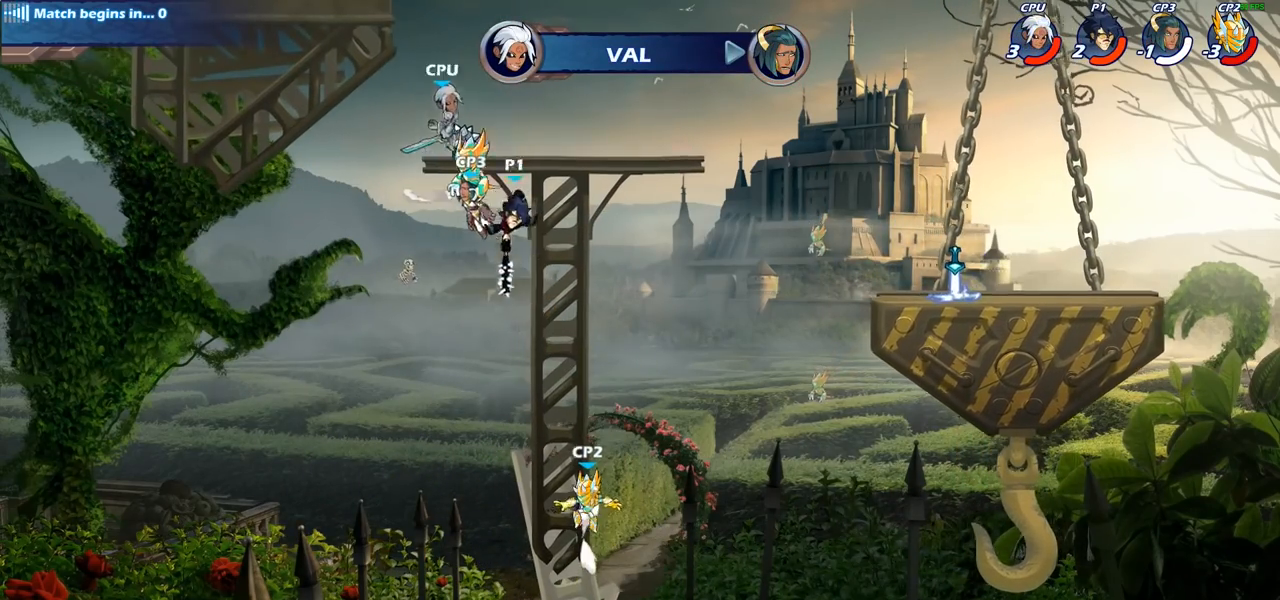
{"buttons": ["CROSS"], "left_stick": "center", "right_stick": "center", "events": [[400, "CROSS", "down"]]}
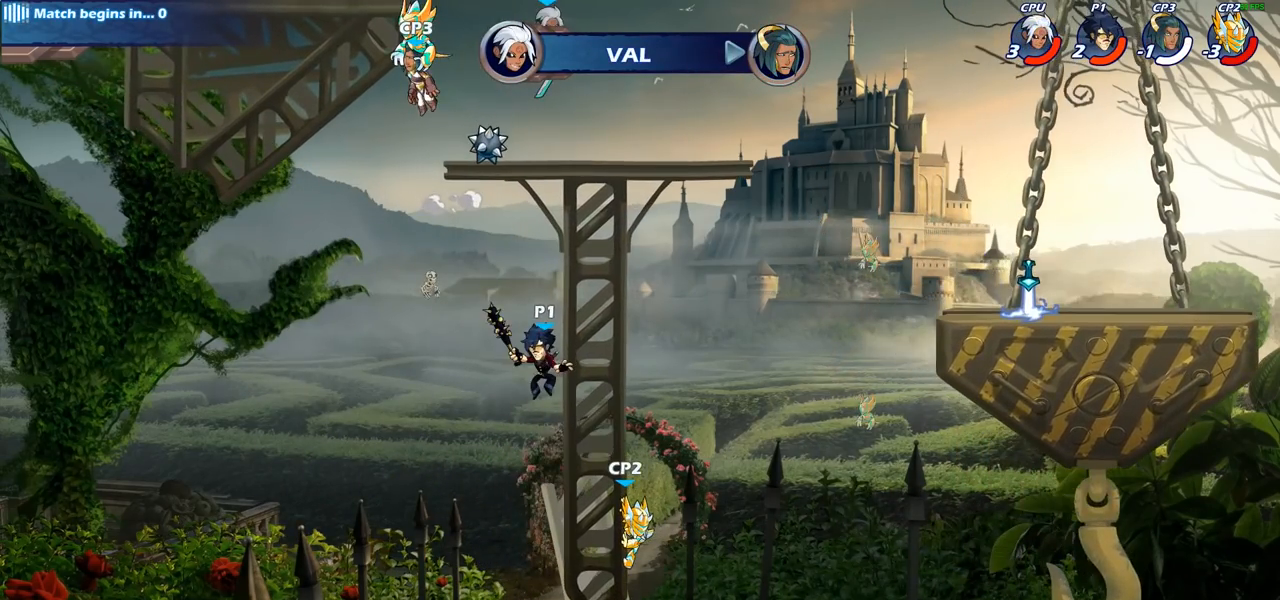
{"buttons": [], "left_stick": "center", "right_stick": "center", "events": [[17, "CROSS", "up"], [167, "CROSS", "down"], [233, "CROSS", "up"]]}